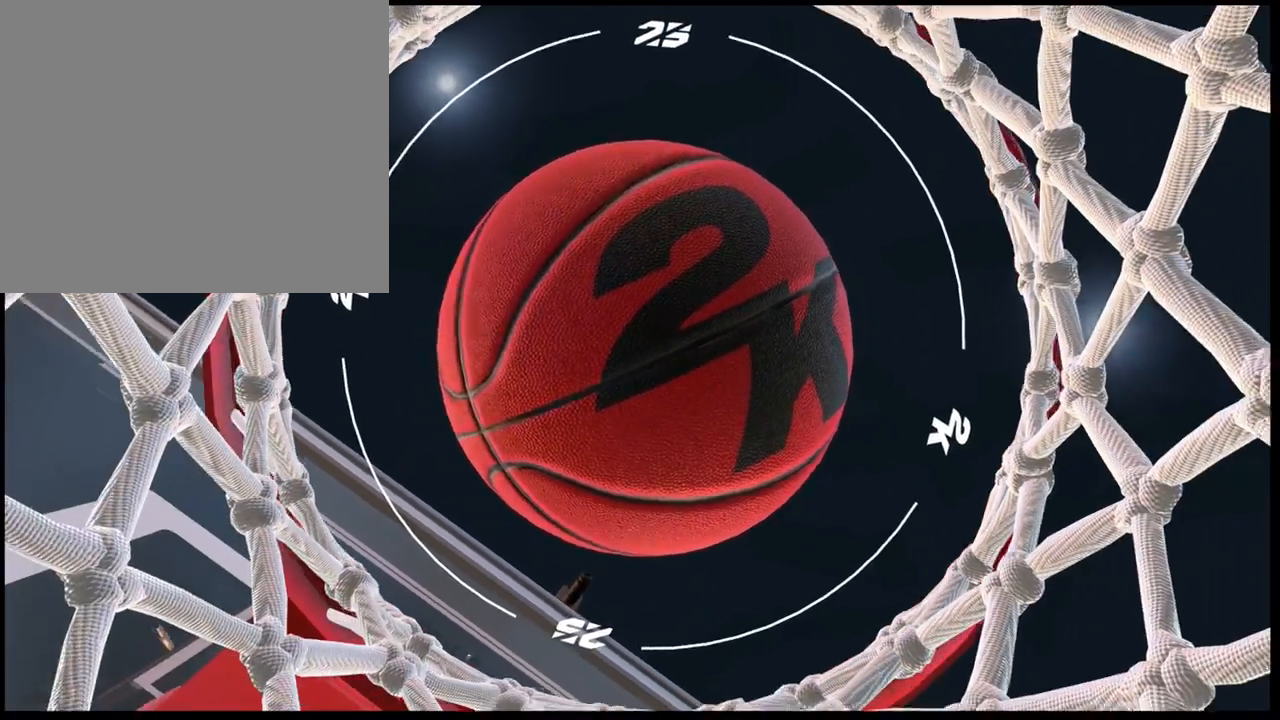
Gameplay with a controller (PlayStation layout); each line is a JSON object with the inputs held at the frame after it. "events" lists button and stick changes between this image and that frame as [ms after this image, input, new state], when the widget could be followed in between.
{"buttons": [], "left_stick": "down-left", "right_stick": "center", "events": [[267, "left_stick", "down-left"]]}
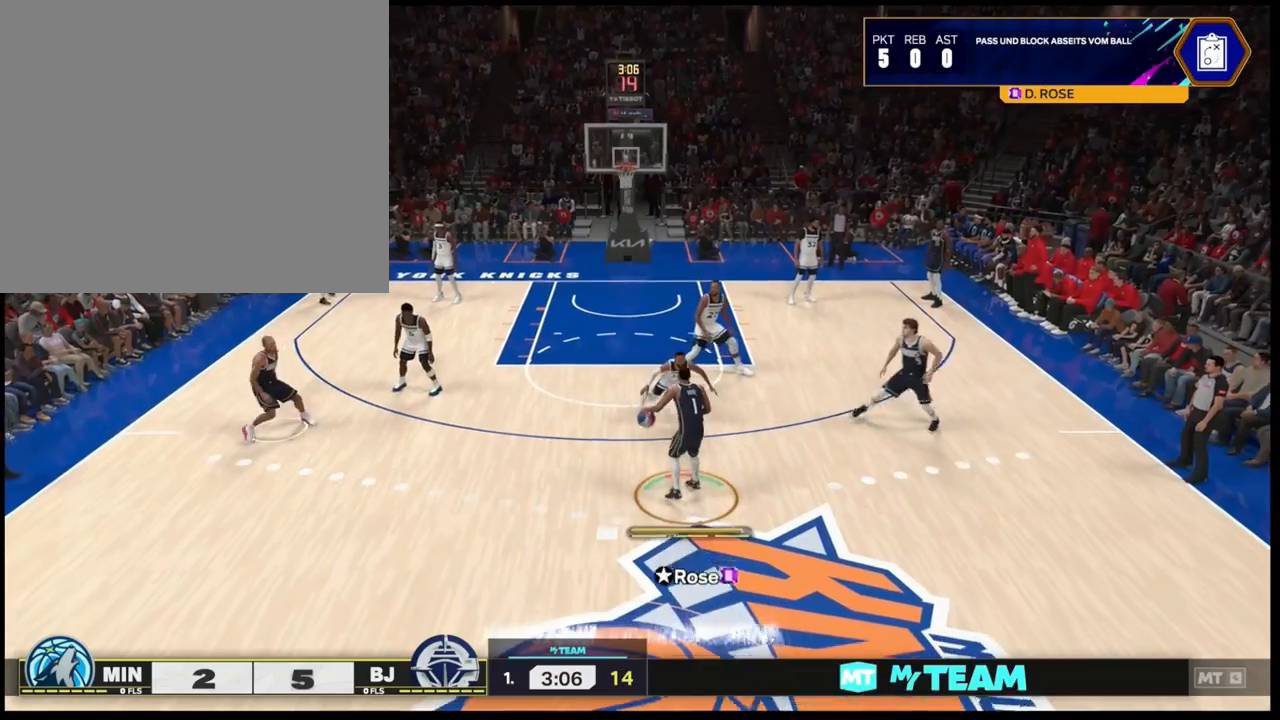
{"buttons": [], "left_stick": "center", "right_stick": "center", "events": [[200, "left_stick", "center"]]}
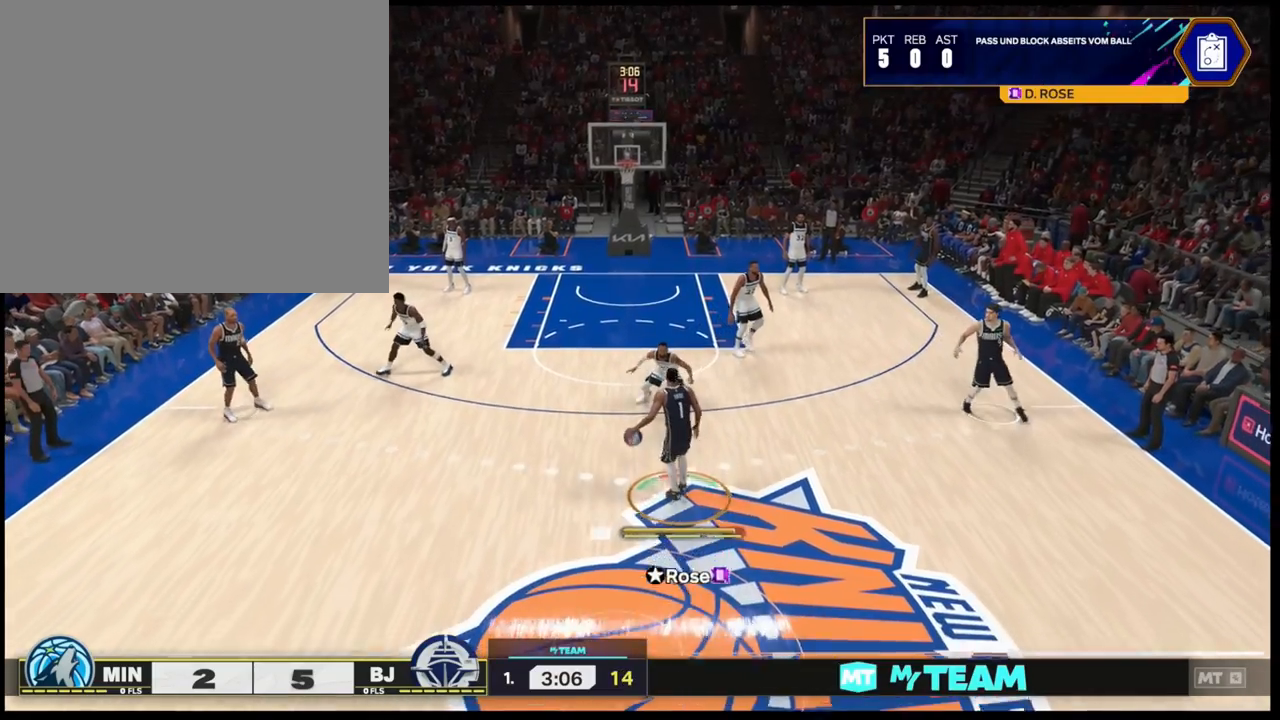
{"buttons": [], "left_stick": "left", "right_stick": "center", "events": [[433, "left_stick", "left"]]}
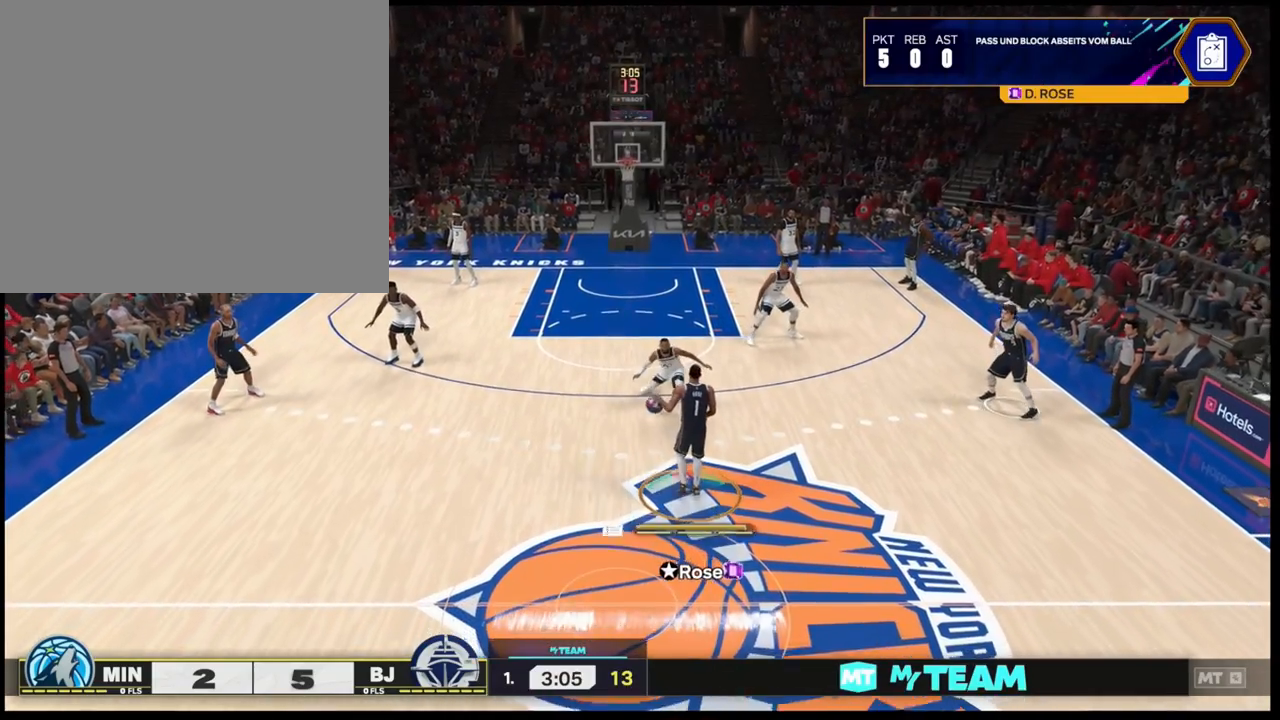
{"buttons": ["L1"], "left_stick": "center", "right_stick": "center", "events": [[350, "L1", "down"], [417, "left_stick", "center"]]}
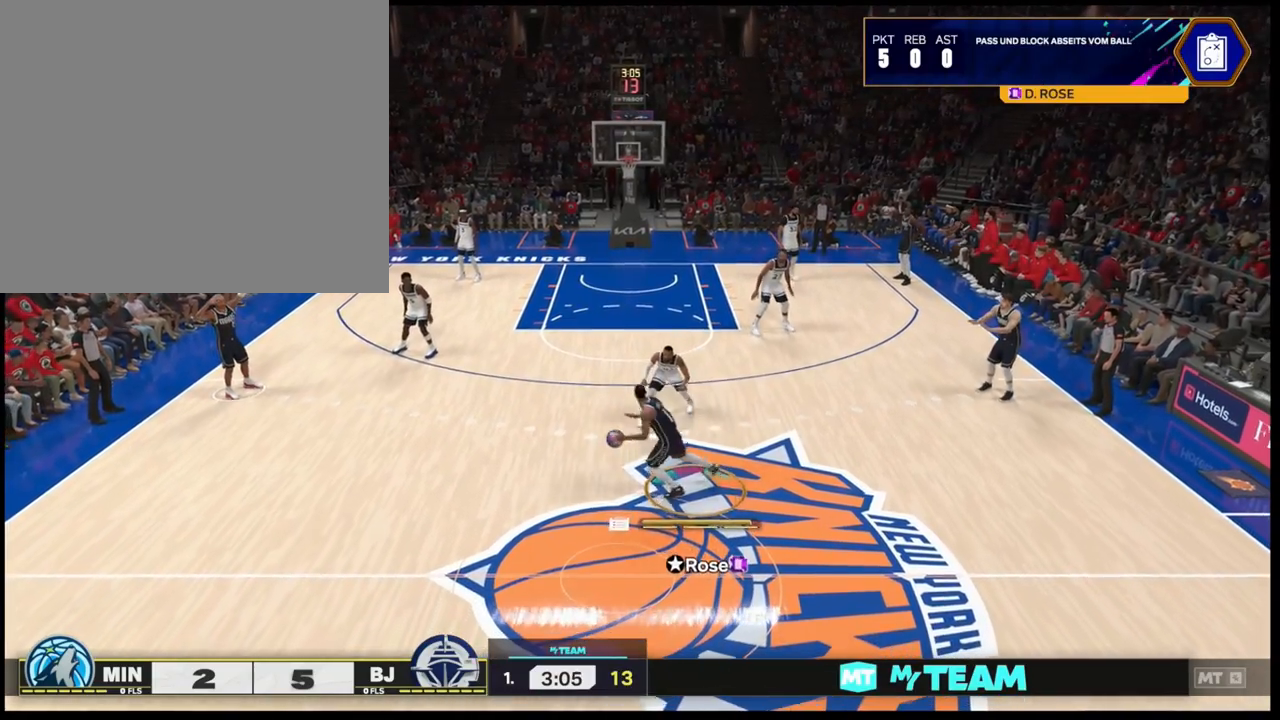
{"buttons": ["L1"], "left_stick": "center", "right_stick": "center", "events": []}
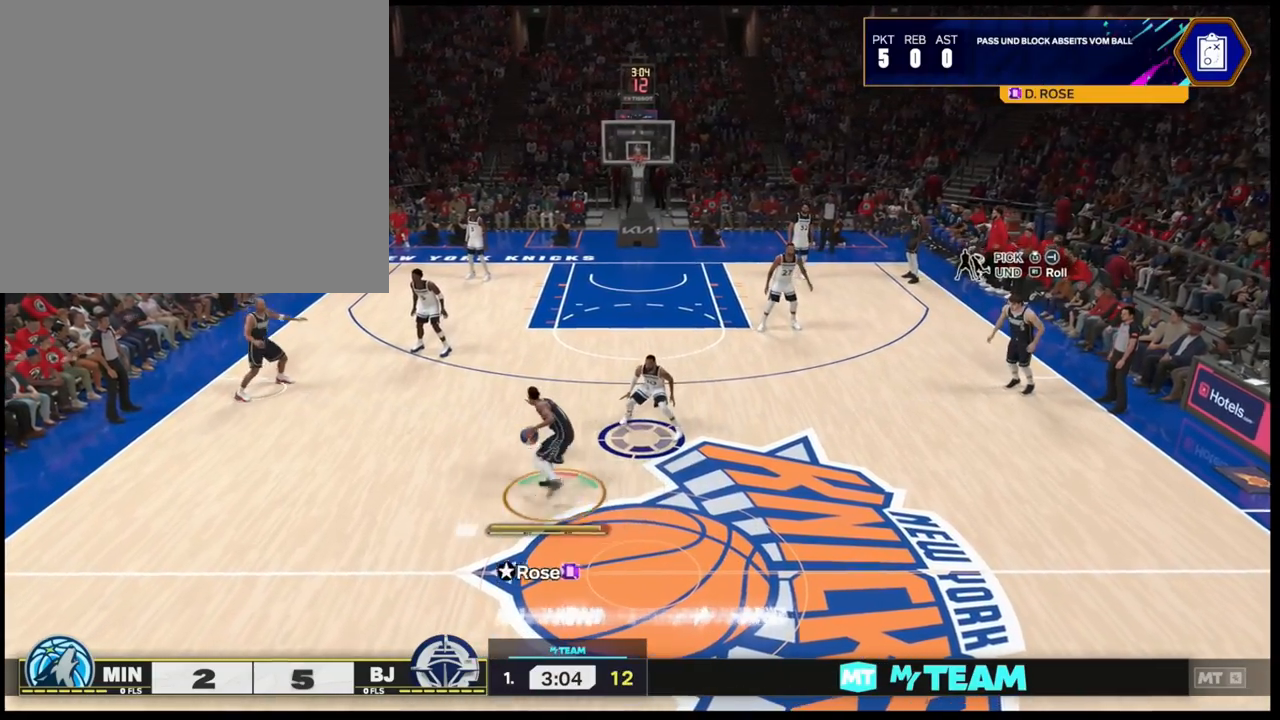
{"buttons": ["L1"], "left_stick": "center", "right_stick": "center", "events": []}
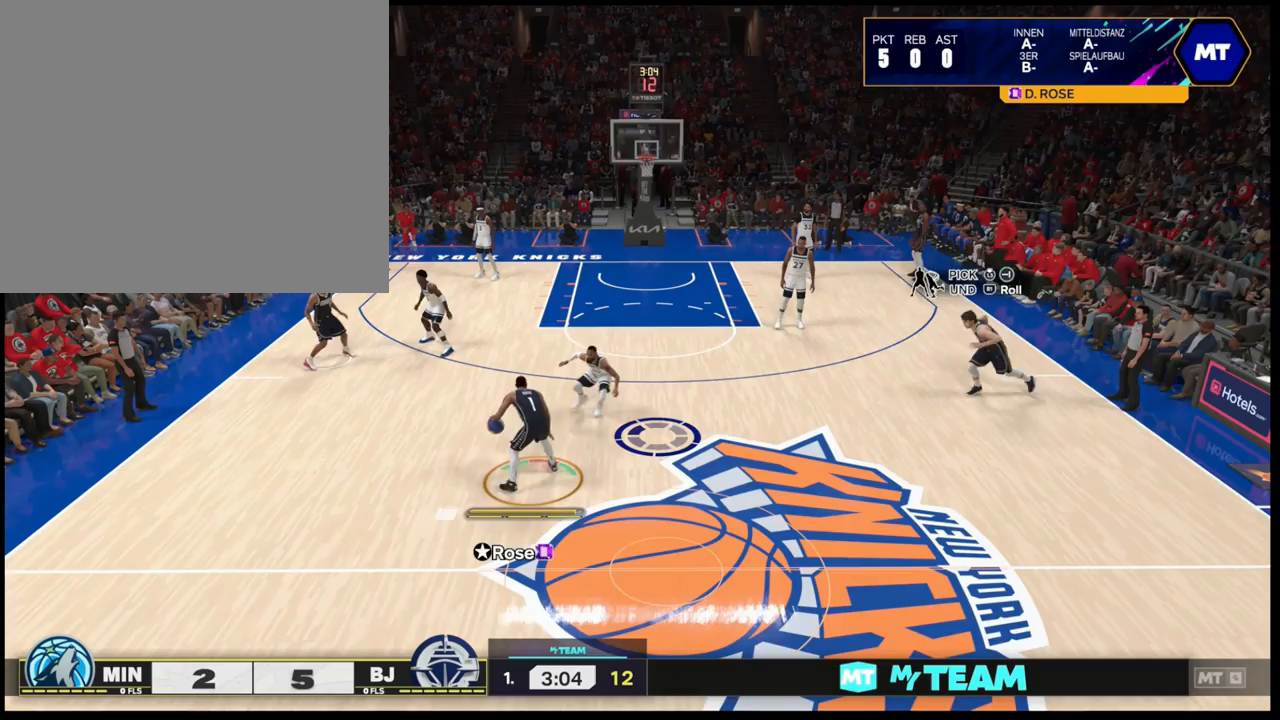
{"buttons": ["L1"], "left_stick": "right", "right_stick": "center", "events": [[117, "left_stick", "up-right"], [433, "left_stick", "right"]]}
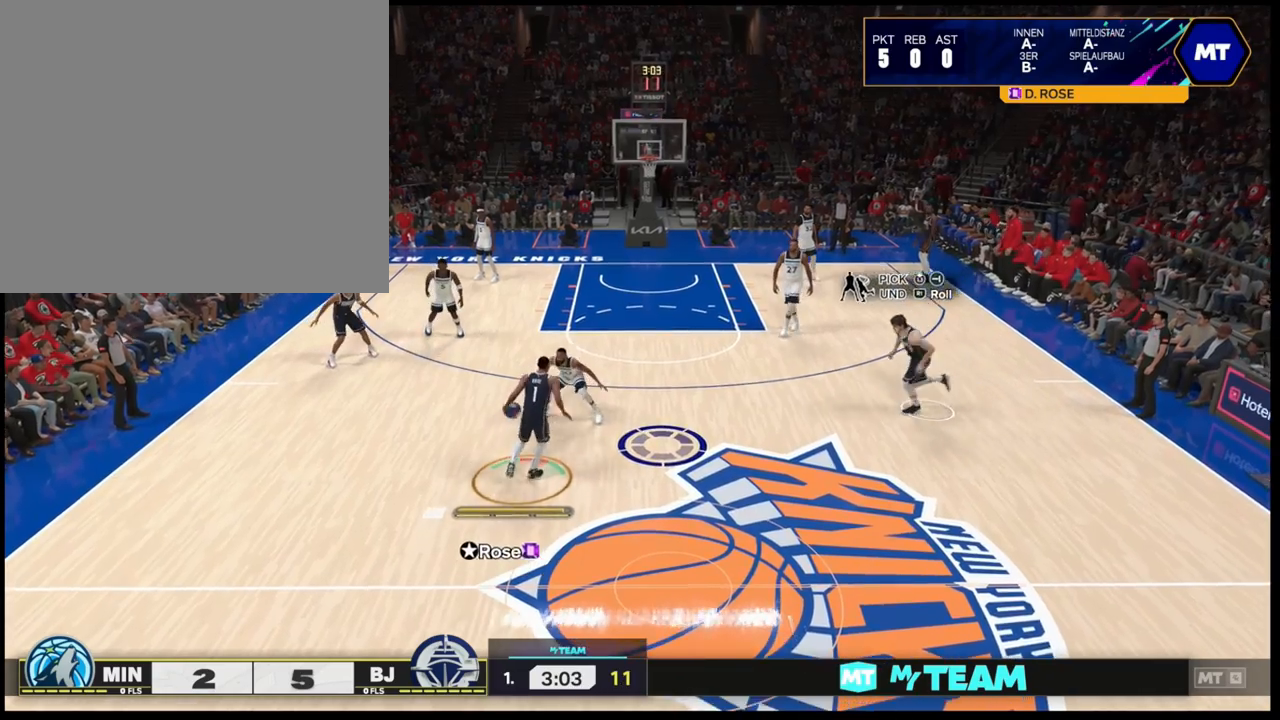
{"buttons": ["L1", "R2"], "left_stick": "up-right", "right_stick": "center", "events": [[450, "R2", "down"], [450, "left_stick", "up-right"]]}
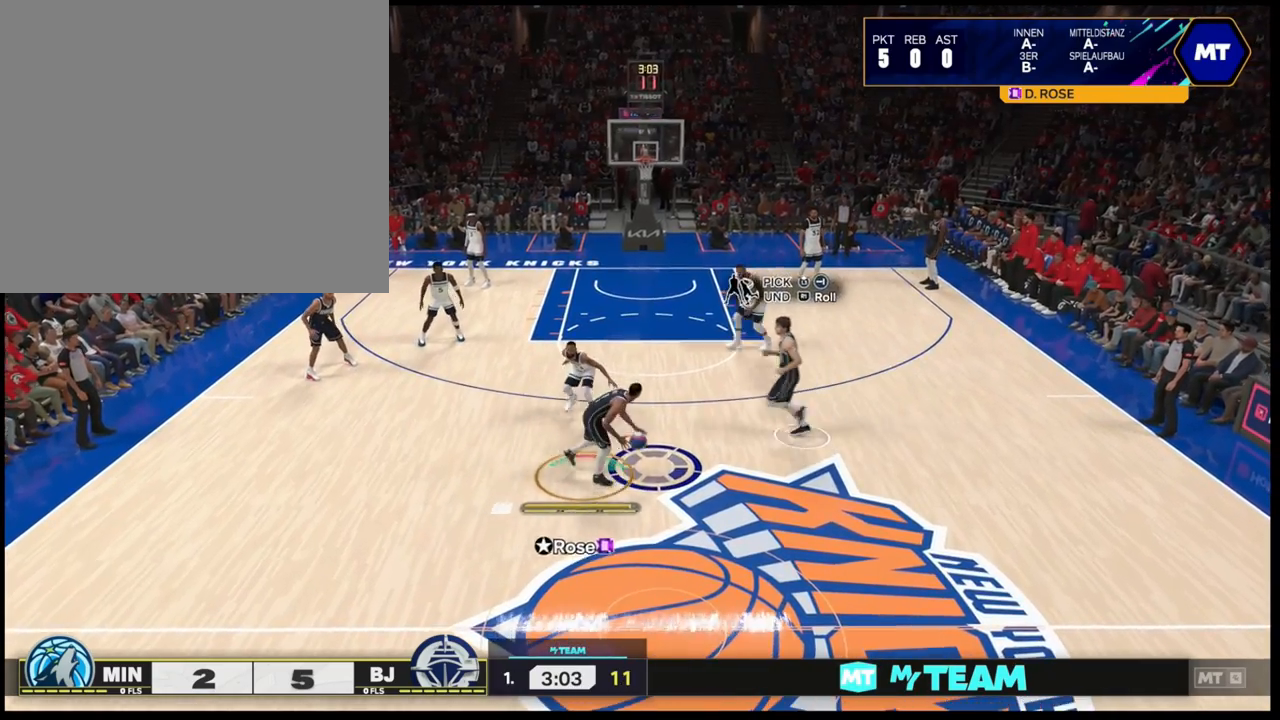
{"buttons": ["R2"], "left_stick": "up-right", "right_stick": "center", "events": [[200, "L1", "up"]]}
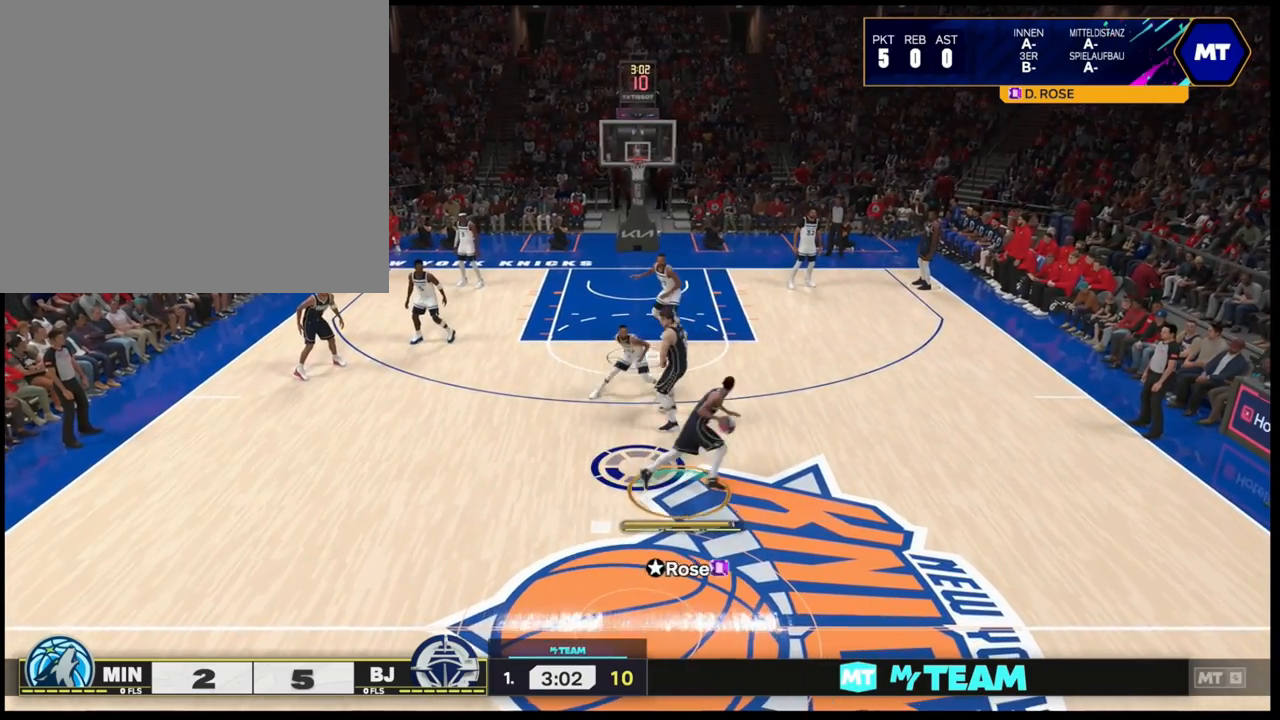
{"buttons": ["R2"], "left_stick": "up", "right_stick": "center", "events": [[100, "left_stick", "up"]]}
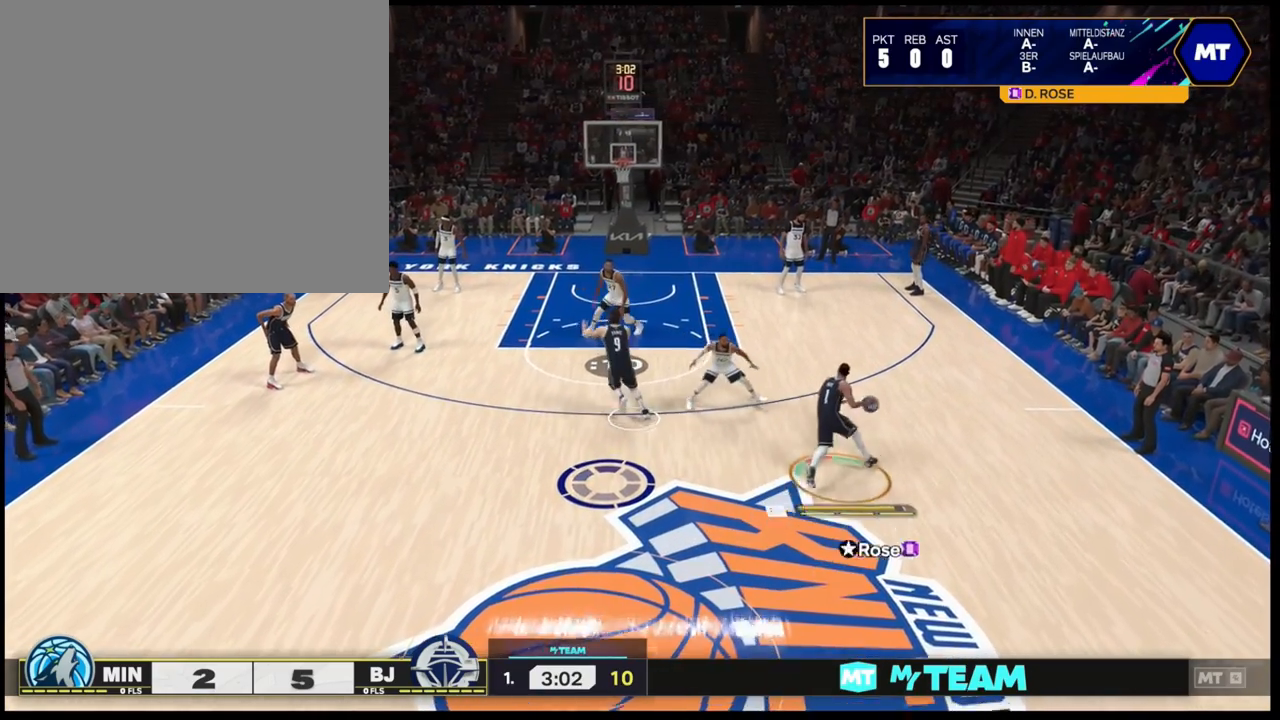
{"buttons": ["R1"], "left_stick": "up", "right_stick": "center", "events": [[167, "R2", "up"], [283, "R1", "down"]]}
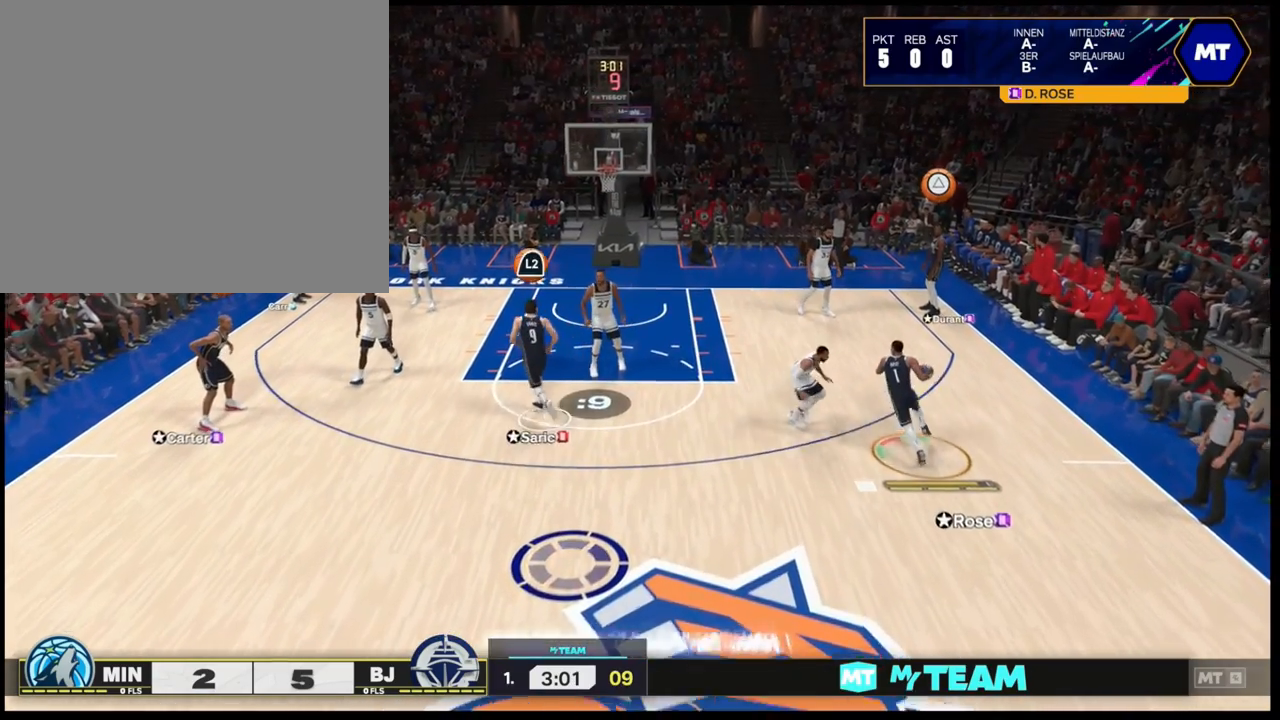
{"buttons": ["L2", "R1"], "left_stick": "up-right", "right_stick": "center", "events": [[383, "L2", "down"], [433, "left_stick", "up-right"]]}
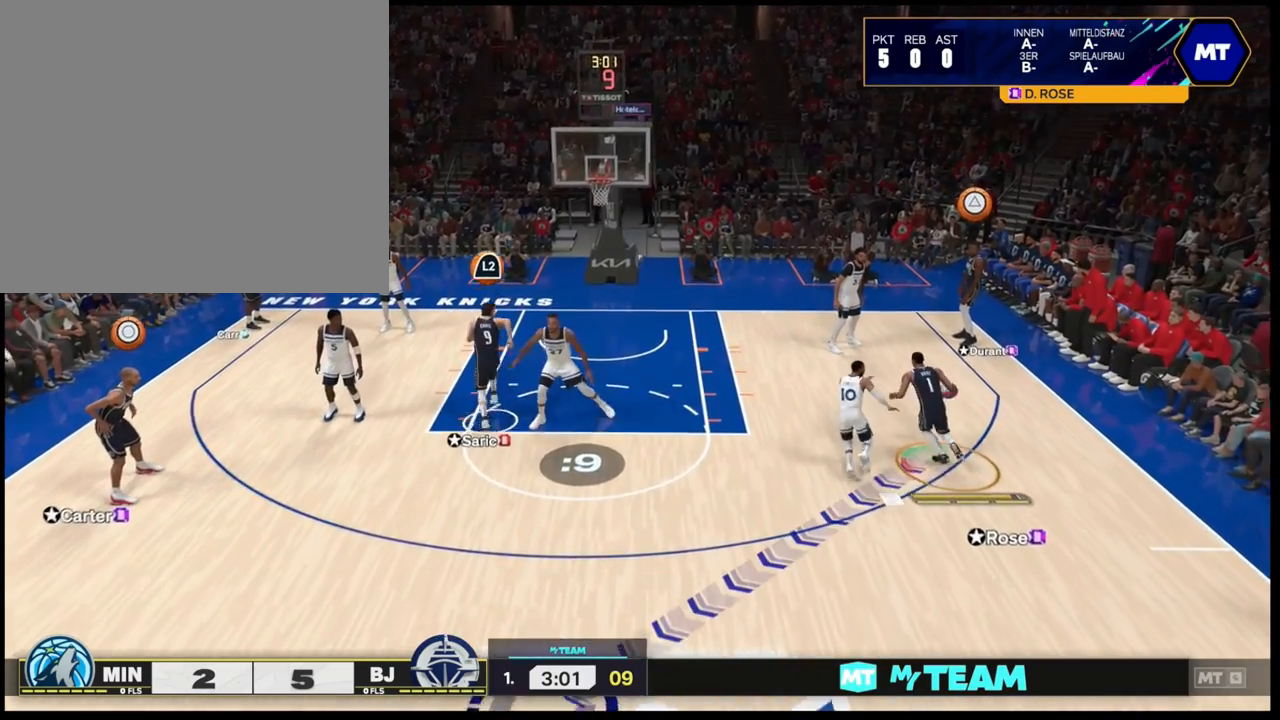
{"buttons": ["SQUARE", "R2"], "left_stick": "center", "right_stick": "center", "events": [[83, "R1", "up"], [233, "L2", "up"], [383, "R2", "down"], [383, "left_stick", "center"], [433, "SQUARE", "down"]]}
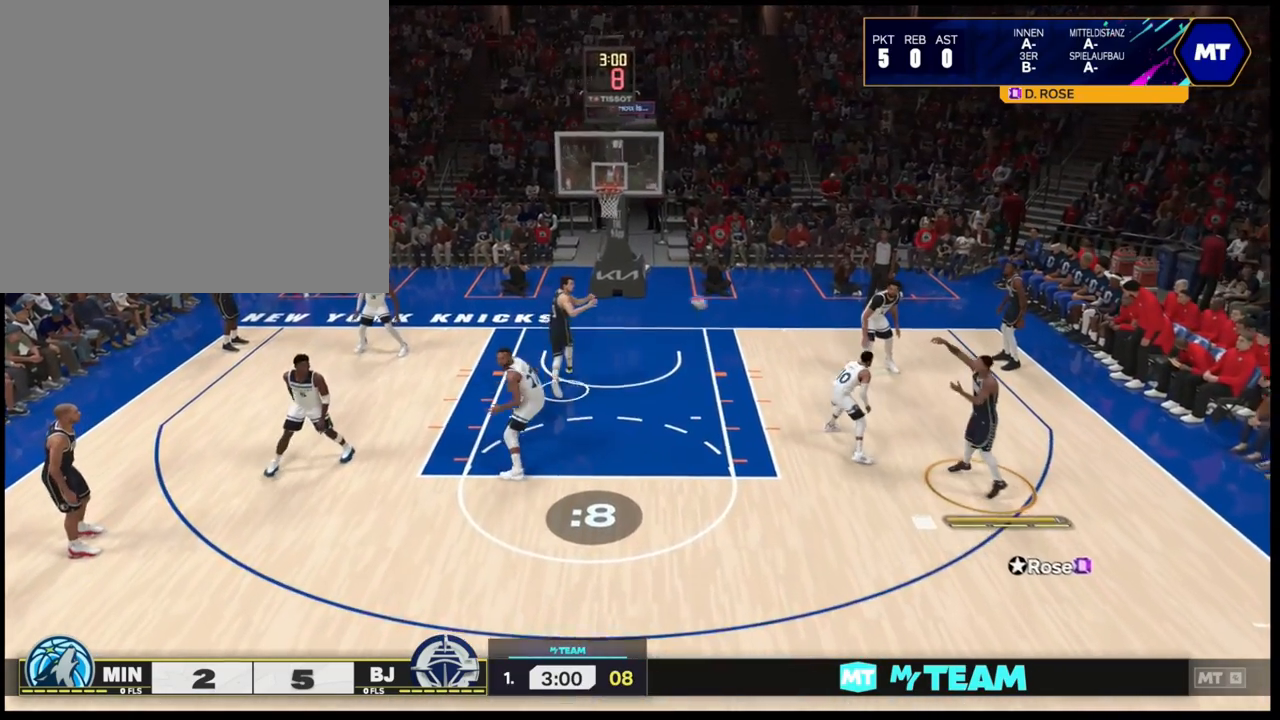
{"buttons": ["SQUARE", "R2"], "left_stick": "center", "right_stick": "center", "events": []}
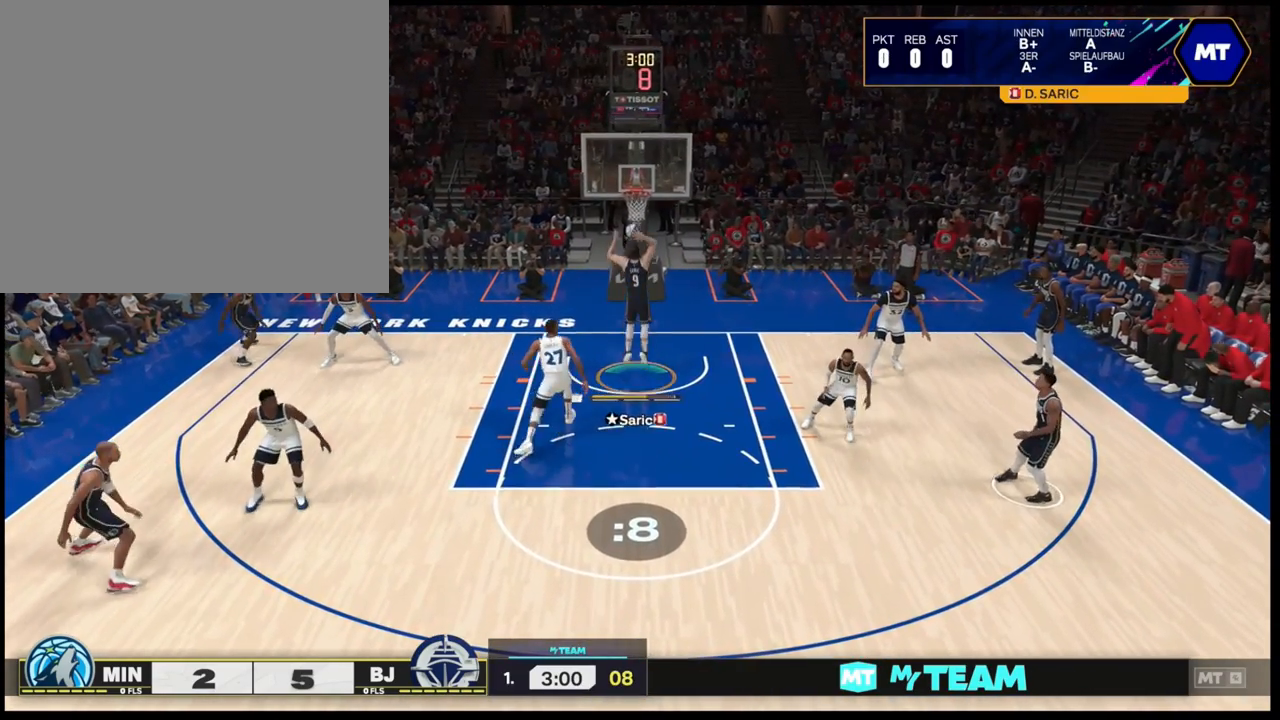
{"buttons": ["R1", "R2"], "left_stick": "down", "right_stick": "center", "events": [[33, "SQUARE", "up"], [100, "R2", "up"], [350, "R1", "down"], [450, "left_stick", "down"], [483, "R2", "down"]]}
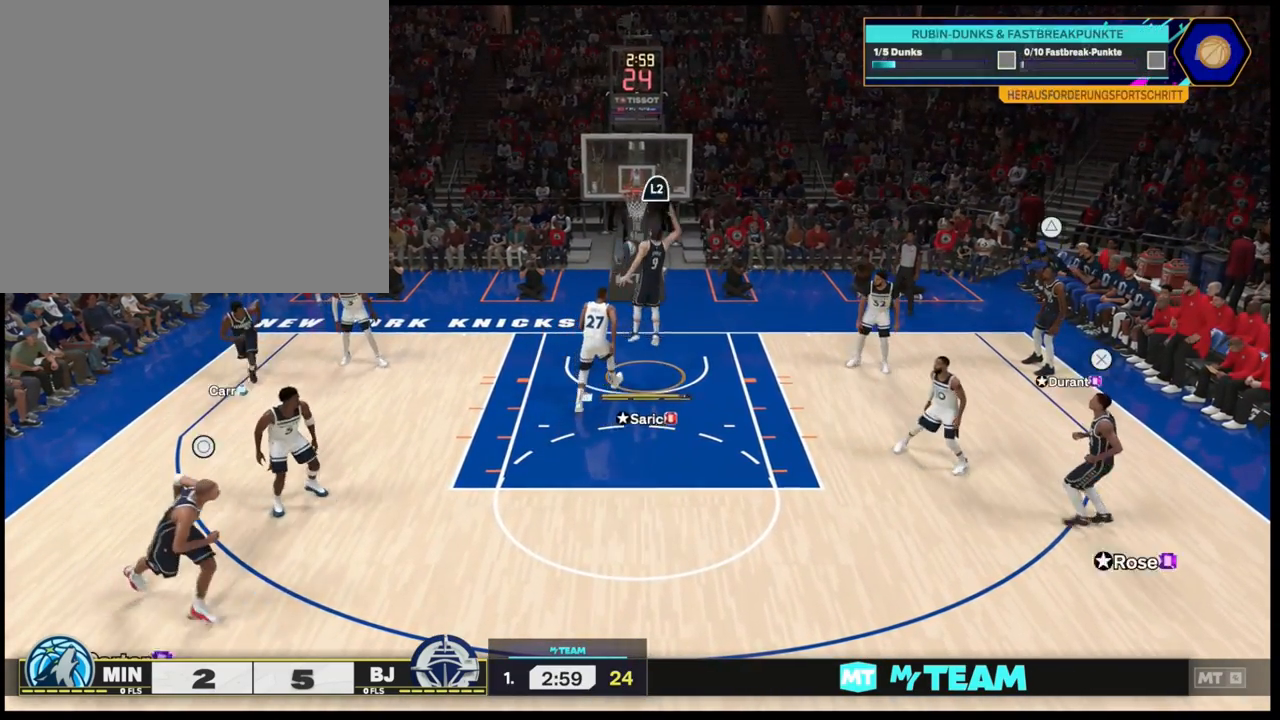
{"buttons": ["R1", "R2"], "left_stick": "down-left", "right_stick": "center"}
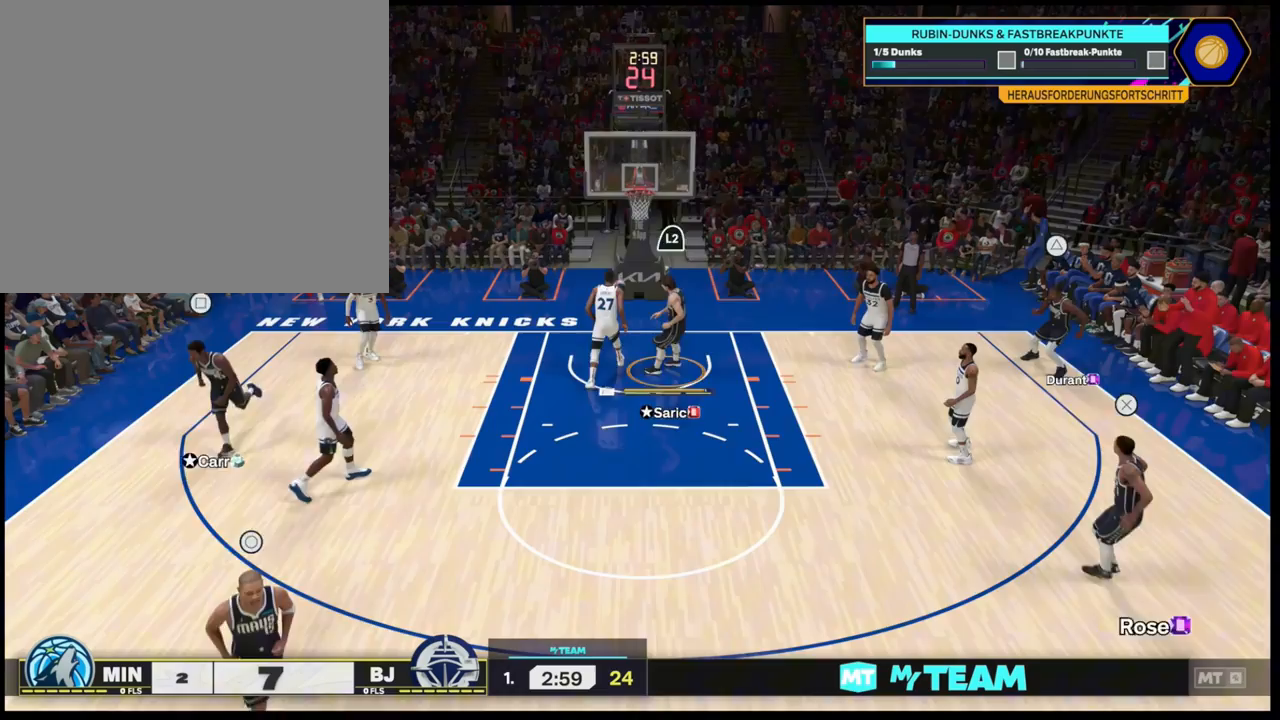
{"buttons": ["R1"], "left_stick": "up-left", "right_stick": "center", "events": [[167, "R2", "up"], [183, "left_stick", "up-left"]]}
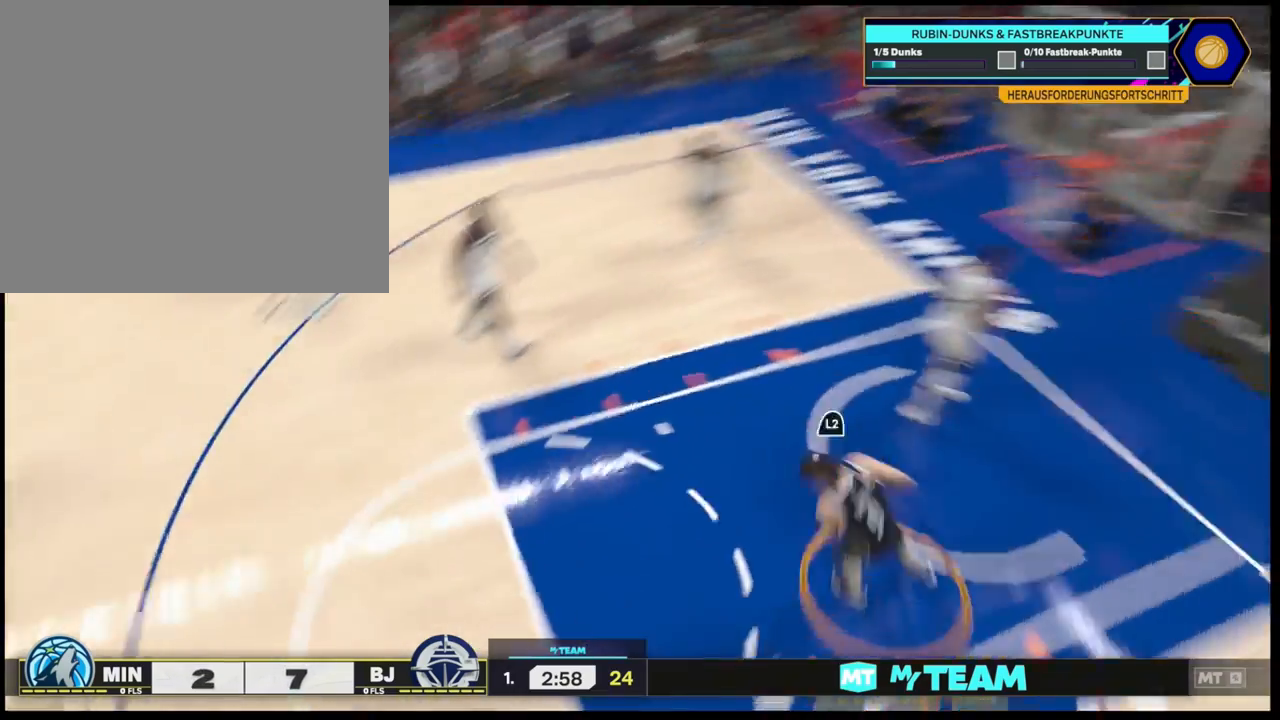
{"buttons": [], "left_stick": "up", "right_stick": "center", "events": [[233, "left_stick", "up"], [367, "R1", "up"]]}
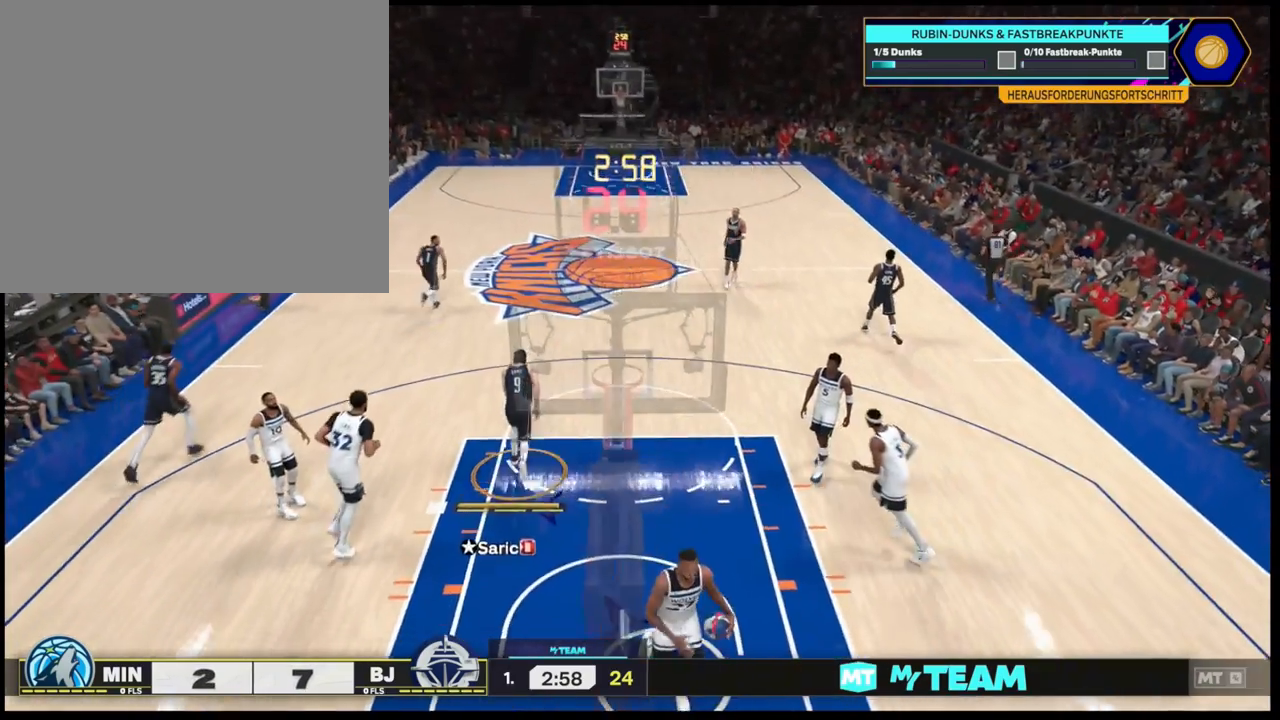
{"buttons": ["R1"], "left_stick": "up", "right_stick": "center", "events": [[183, "R1", "down"]]}
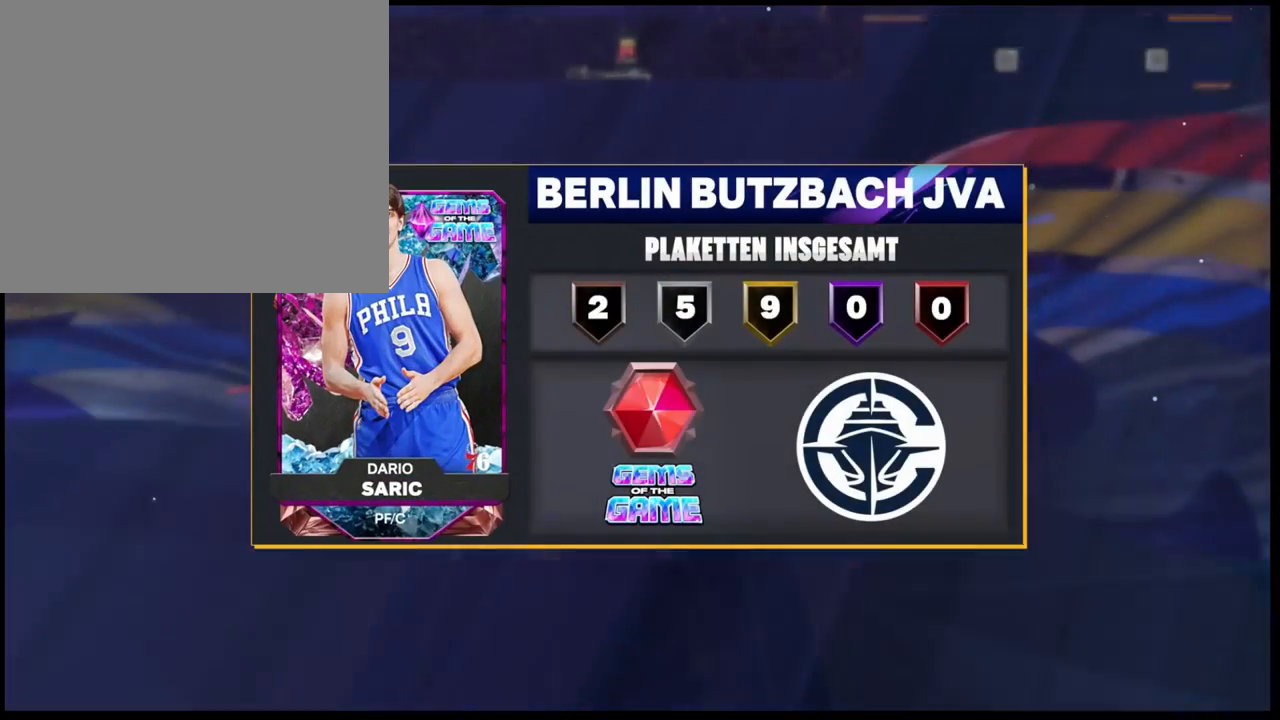
{"buttons": ["R1"], "left_stick": "up", "right_stick": "center", "events": []}
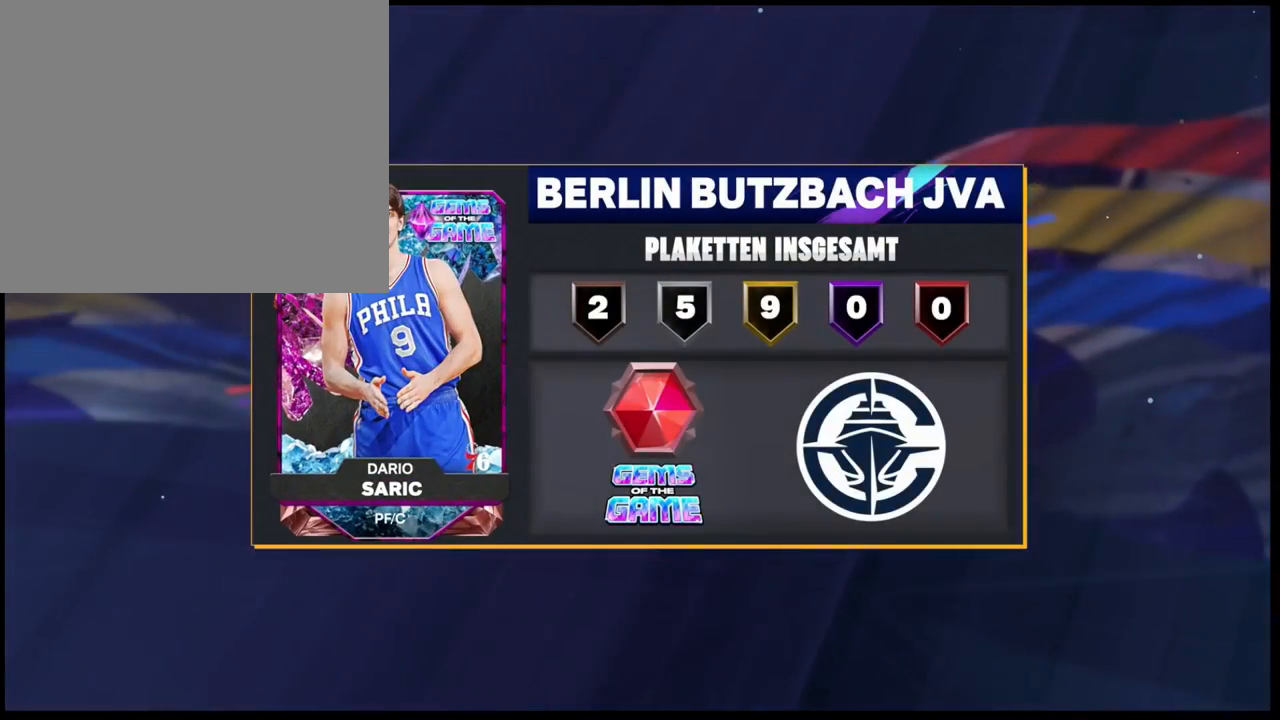
{"buttons": [], "left_stick": "up", "right_stick": "center", "events": [[300, "R1", "up"]]}
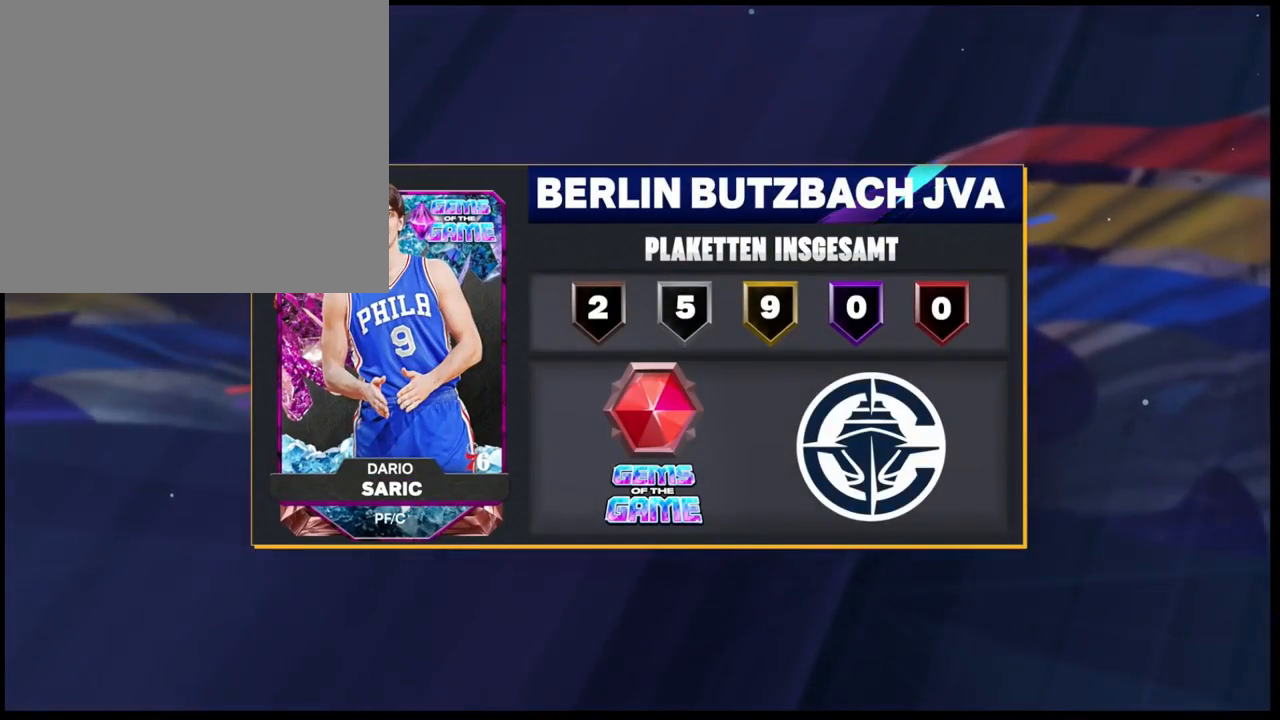
{"buttons": ["R1"], "left_stick": "up", "right_stick": "center", "events": [[100, "R1", "down"]]}
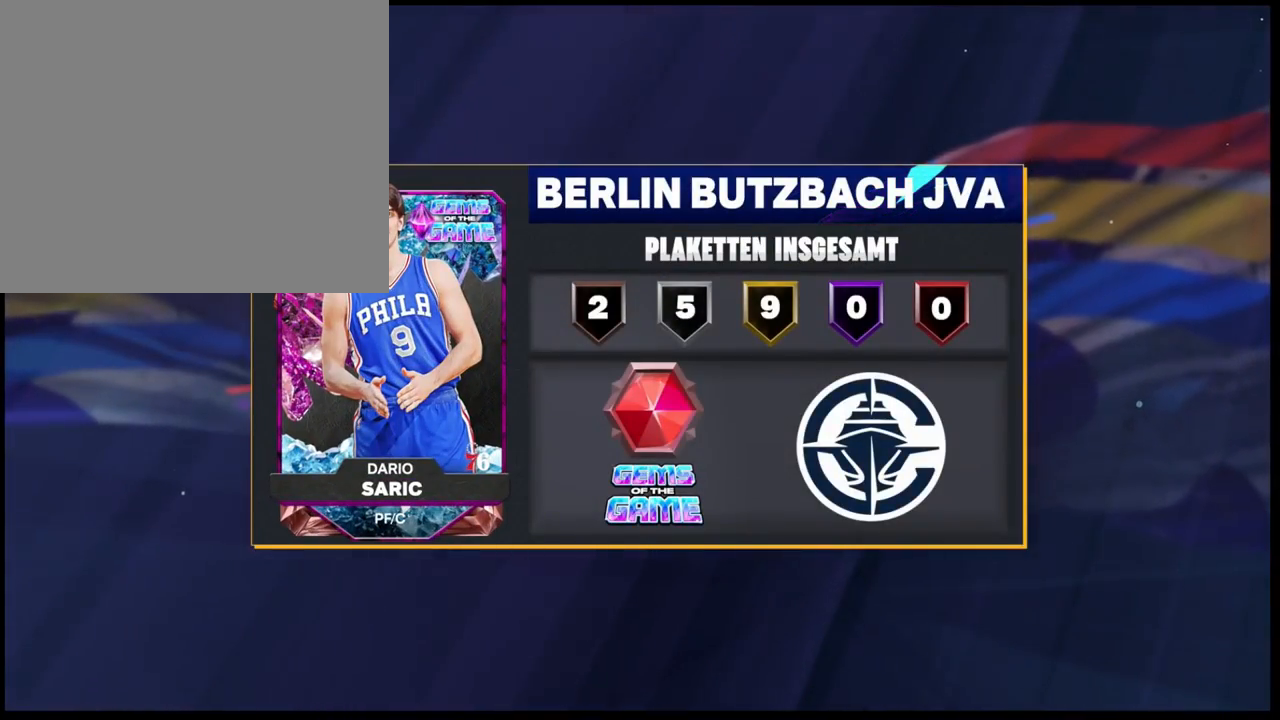
{"buttons": [], "left_stick": "up", "right_stick": "center", "events": [[200, "R1", "up"]]}
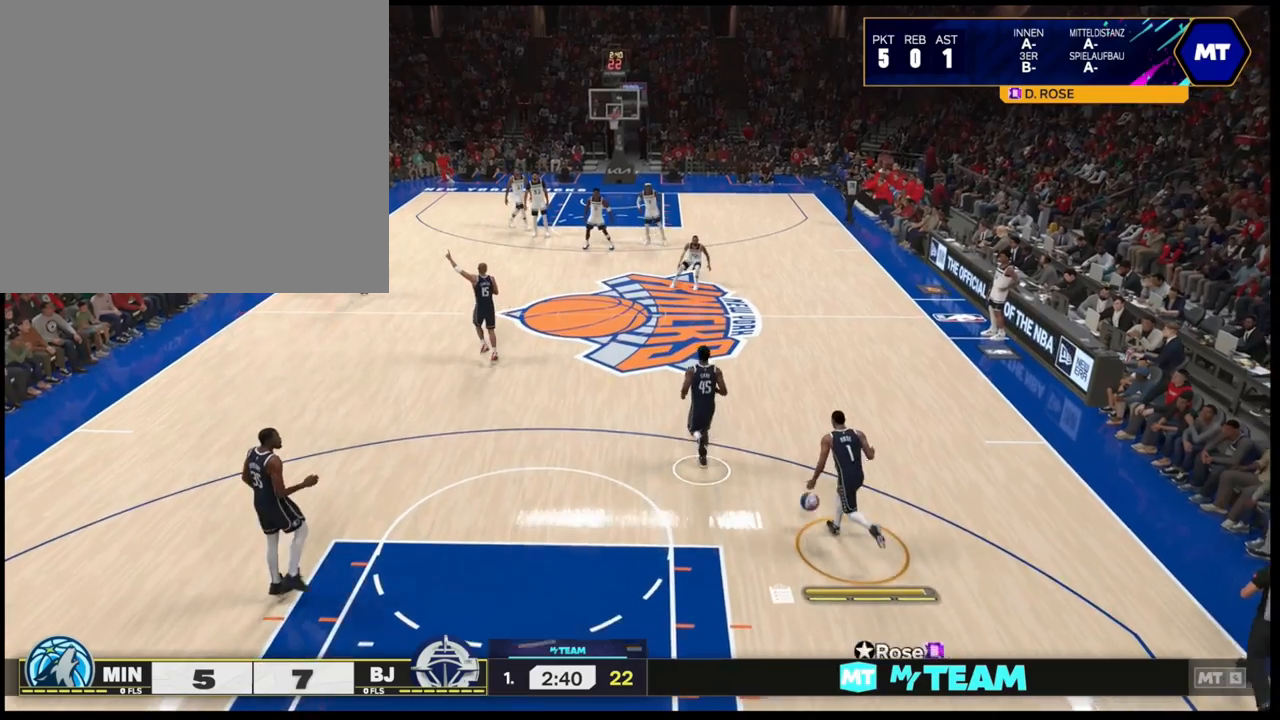
{"buttons": [], "left_stick": "up", "right_stick": "center", "events": []}
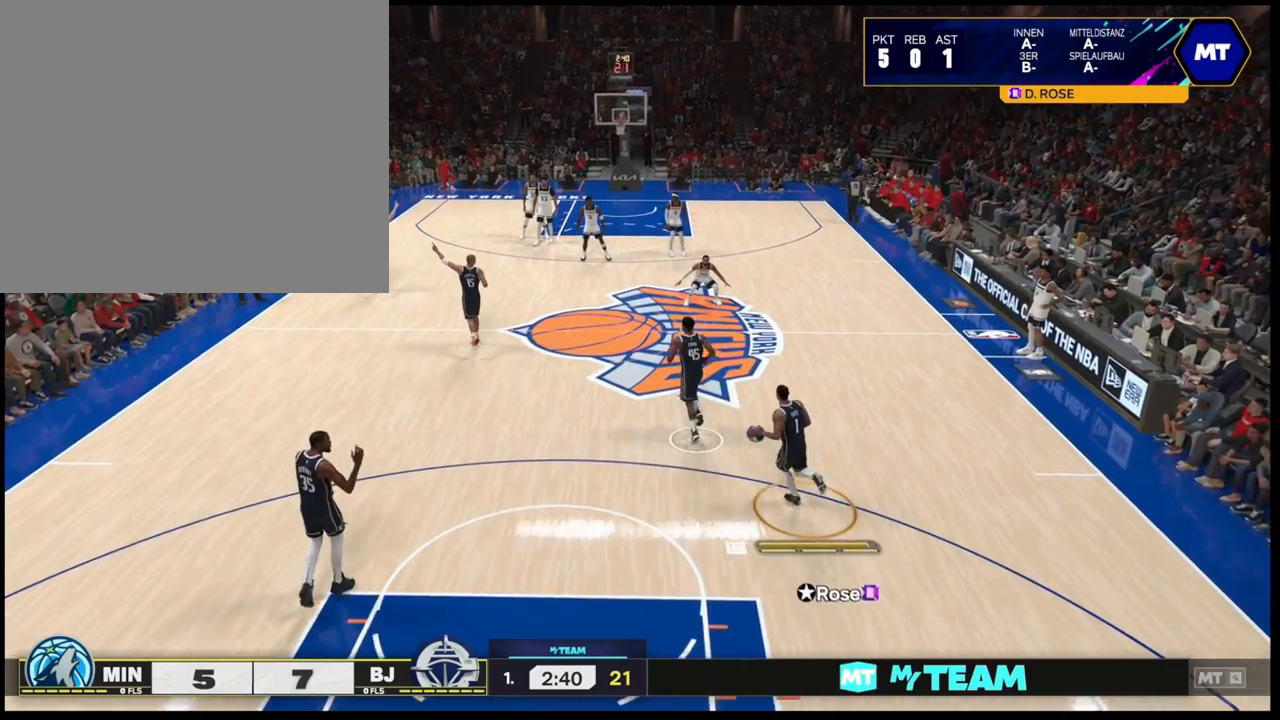
{"buttons": [], "left_stick": "up", "right_stick": "center", "events": []}
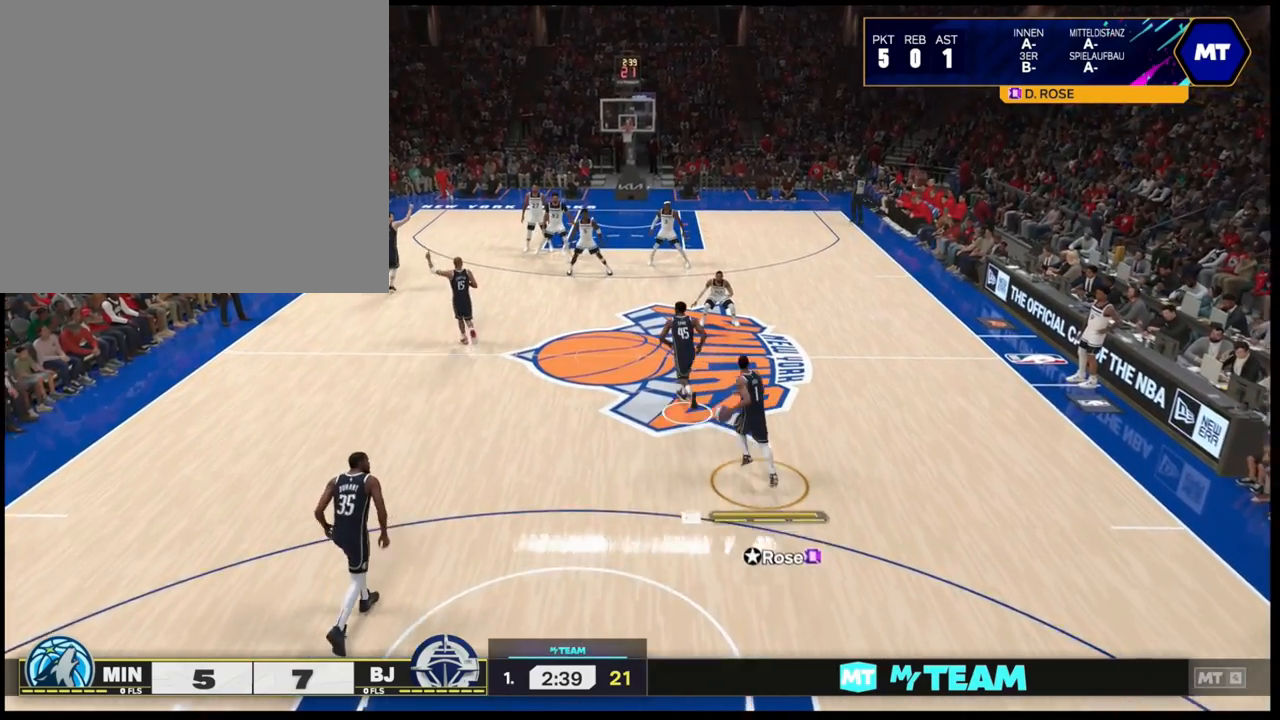
{"buttons": [], "left_stick": "up-left", "right_stick": "center", "events": [[233, "left_stick", "up-left"]]}
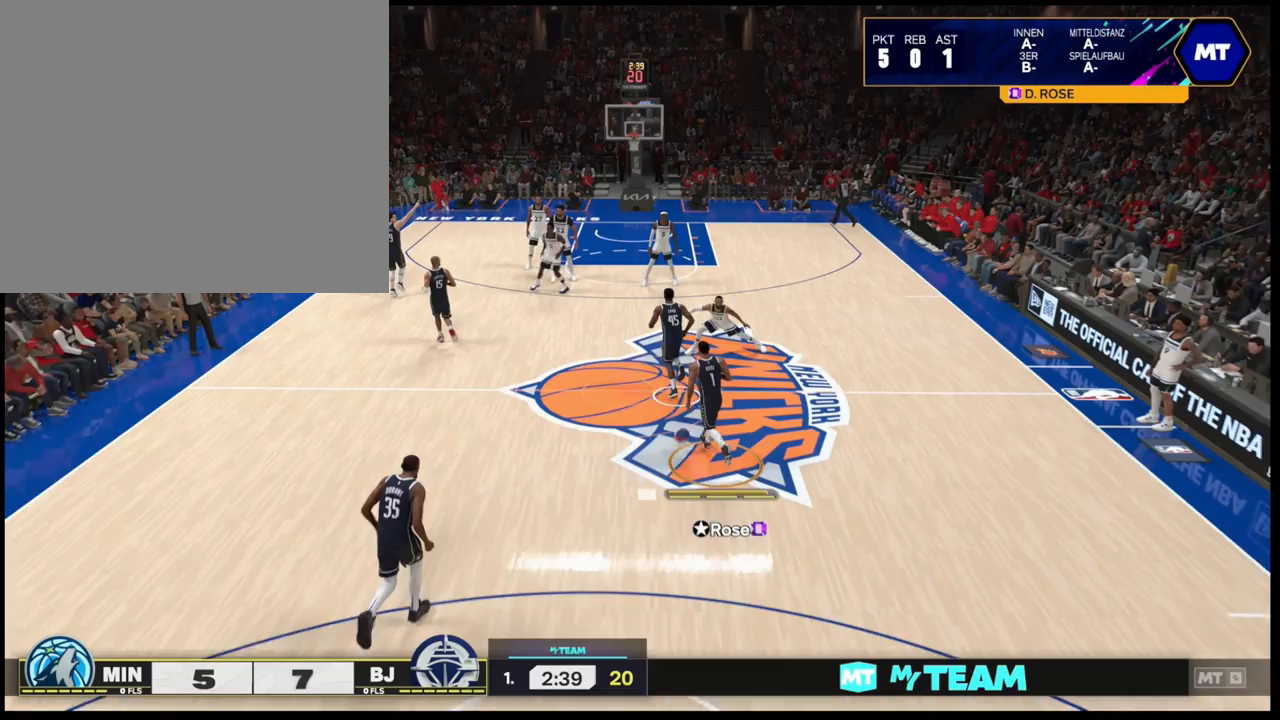
{"buttons": [], "left_stick": "up-left", "right_stick": "center", "events": []}